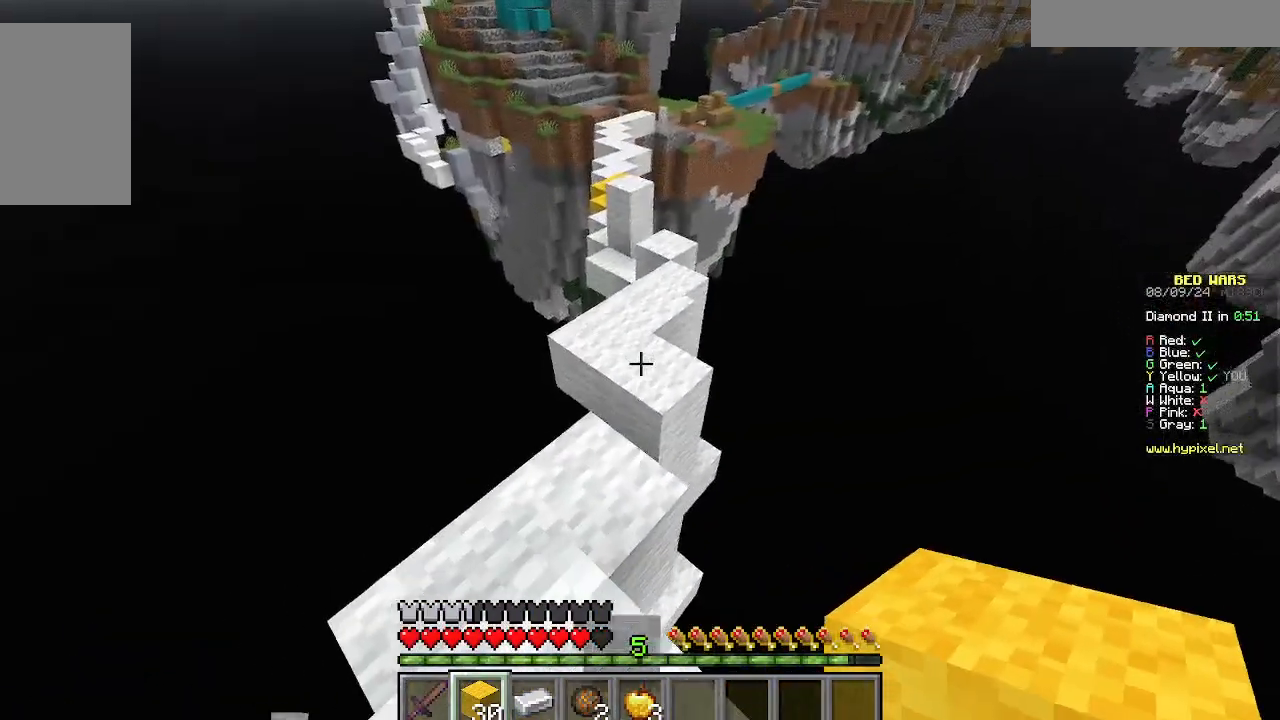
Gameplay with keyboard and mouse; each line is a JSON object with the keys and mouse buttons held at the frame after it. "events" lists presses ("down") and releases ("up") of "a", "d", "s", "w", "mouse_left" and "mouse_right" between this image and that frame as [ms after this image, input, new state], when the widget could be followed in between. "mouse_left", "mouse_right" = the "left", "right" buttons of the "mouse" list. No other keys are recorded. Fast repeated clicks can show as one long hold. Mouse movement is not recorded.
{"keys": ["w"], "mouse": []}
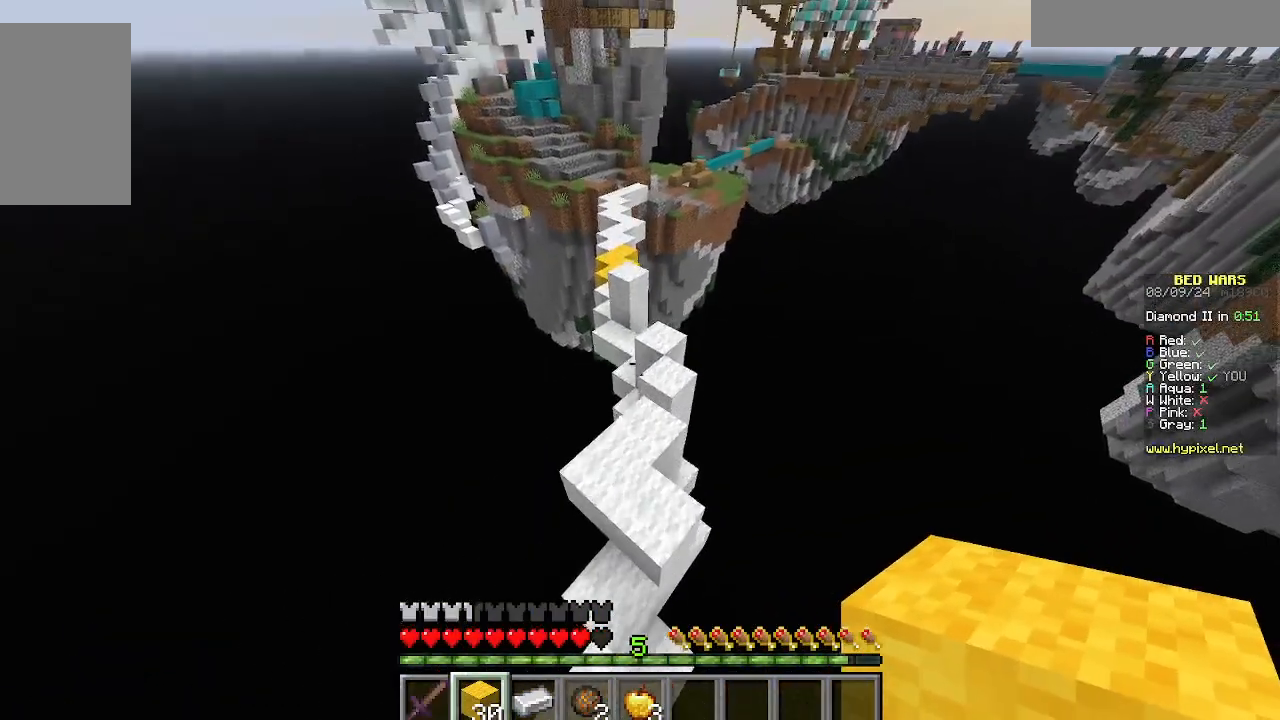
{"keys": ["w"], "mouse": [], "events": [[89, "d", "down"], [267, "d", "up"]]}
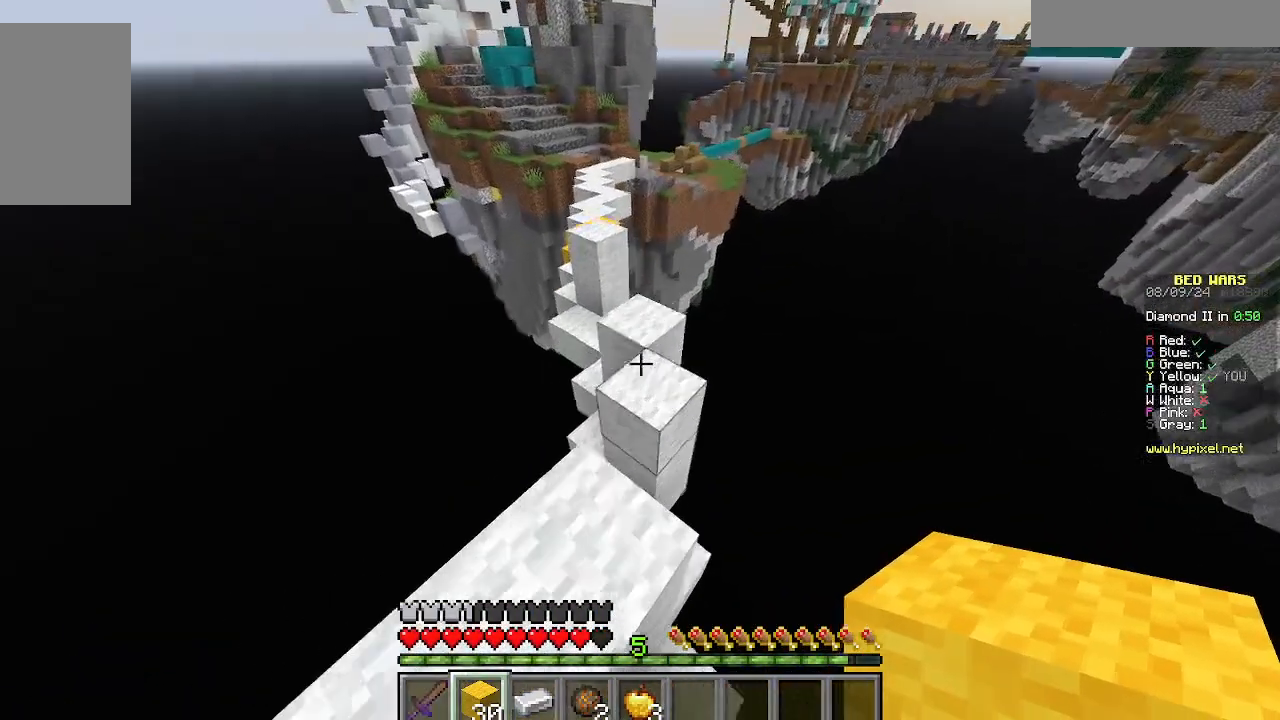
{"keys": [], "mouse": [], "events": [[422, "w", "up"]]}
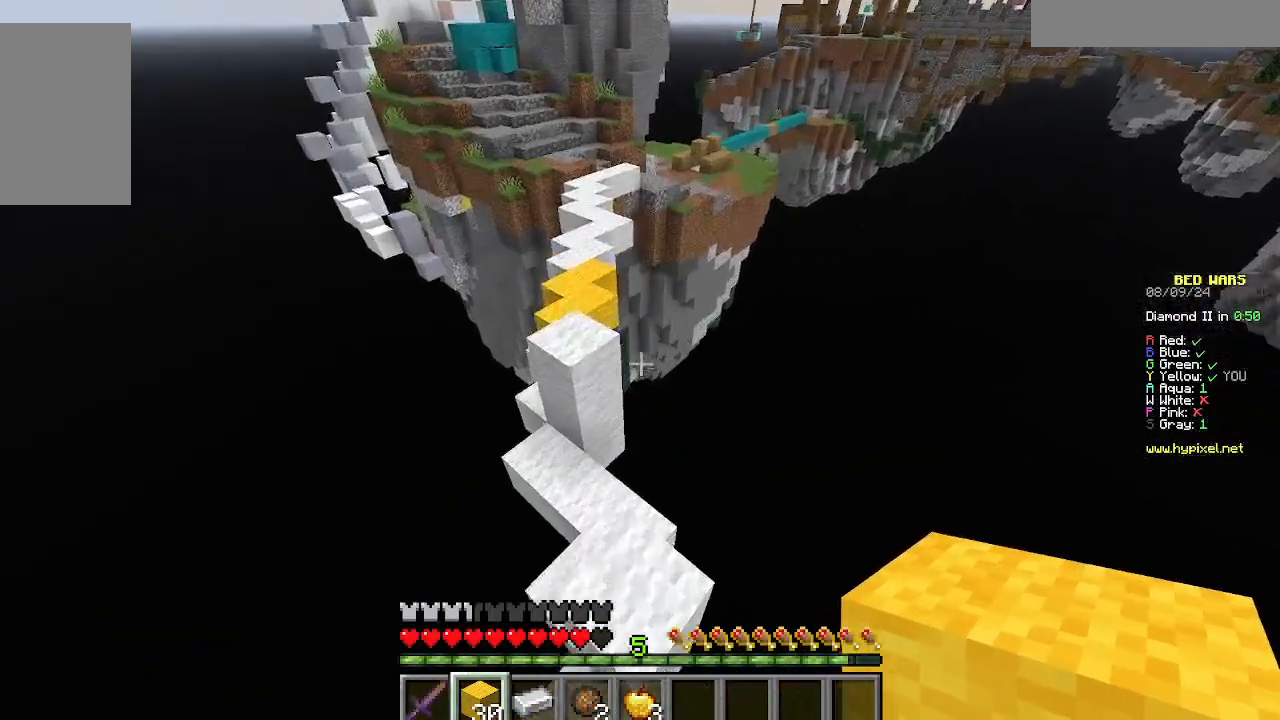
{"keys": [], "mouse": [], "events": [[89, "s", "down"], [400, "s", "up"]]}
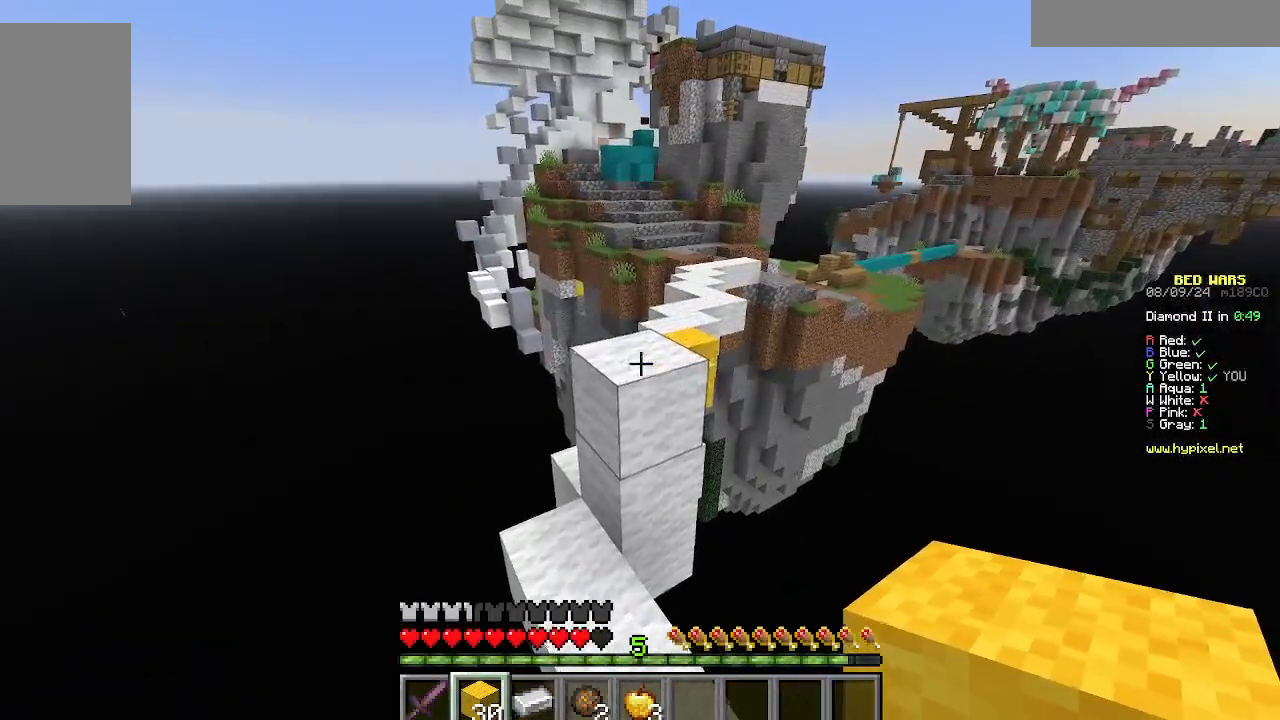
{"keys": ["w"], "mouse": [], "events": [[45, "w", "down"]]}
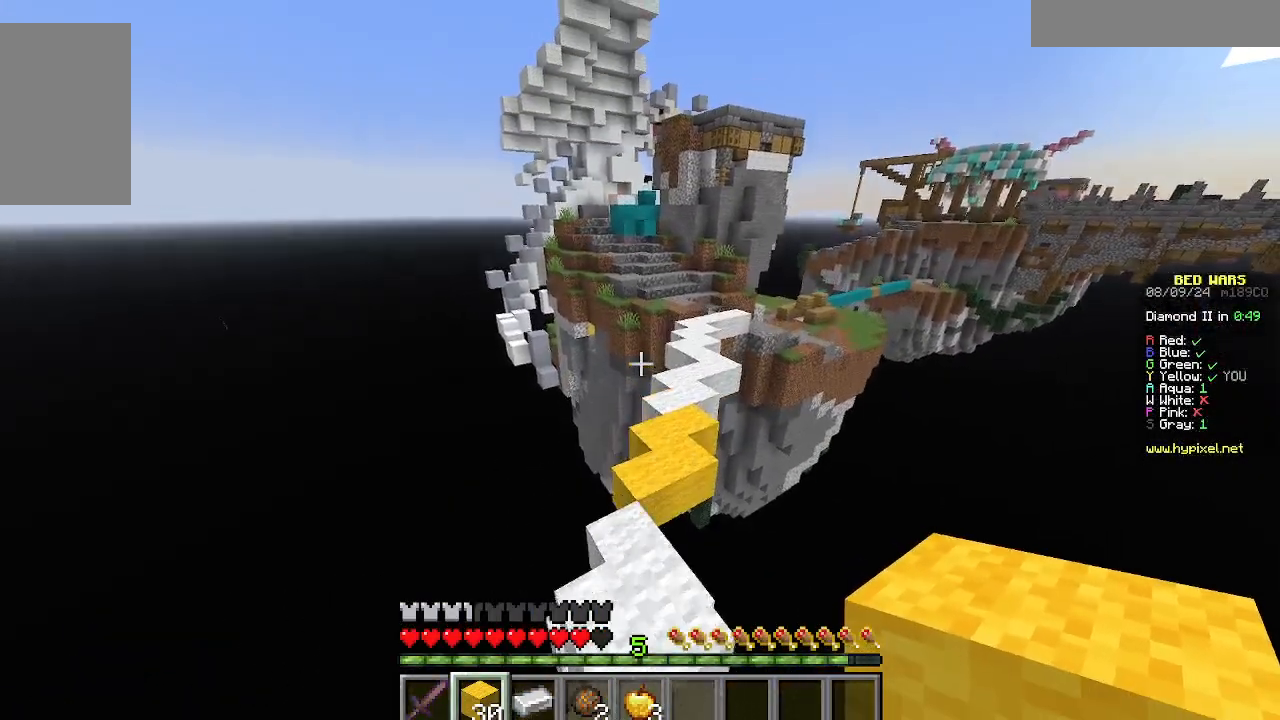
{"keys": ["w"], "mouse": [], "events": []}
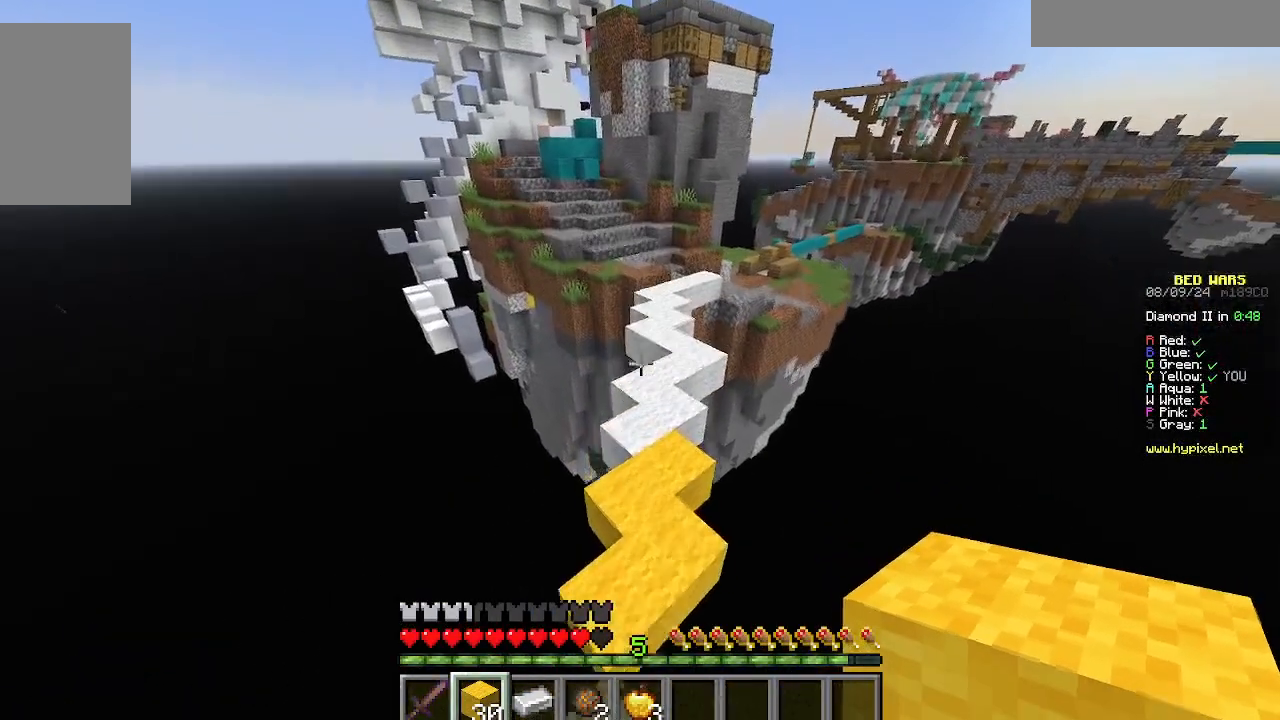
{"keys": ["w"], "mouse": [], "events": [[222, "d", "down"], [400, "d", "up"]]}
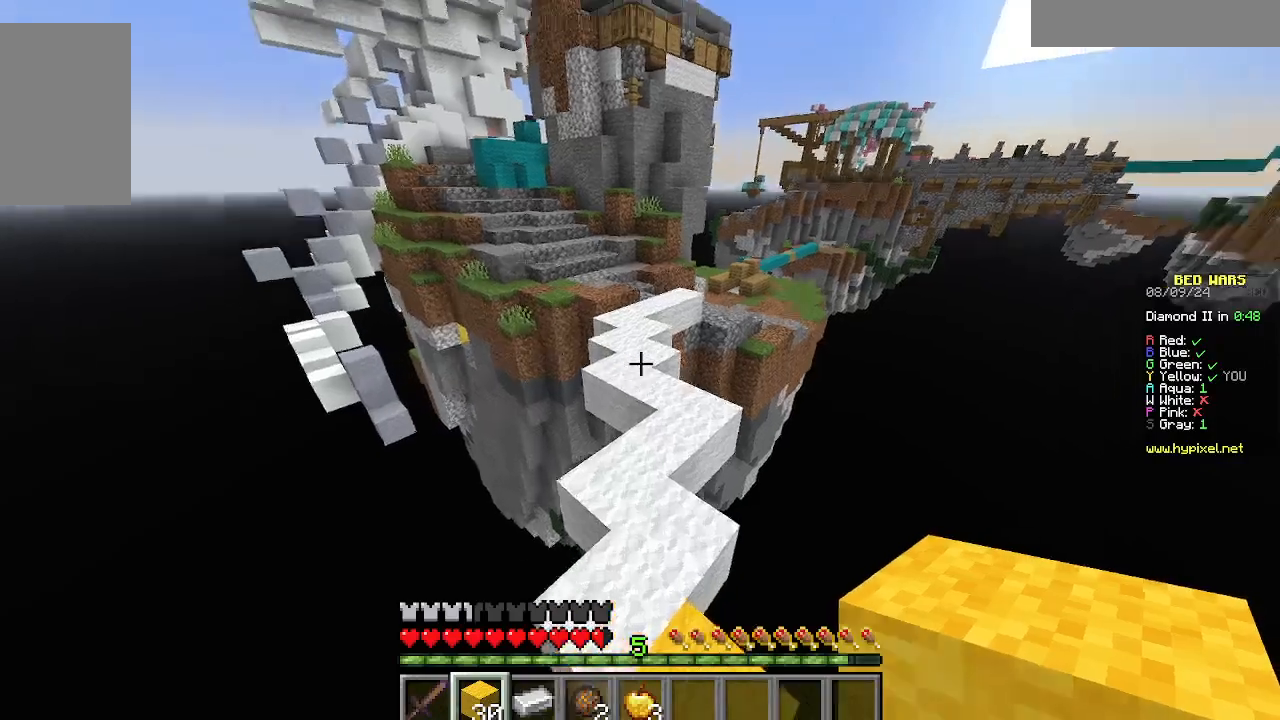
{"keys": ["w"], "mouse": [], "events": [[311, "d", "down"], [422, "d", "up"]]}
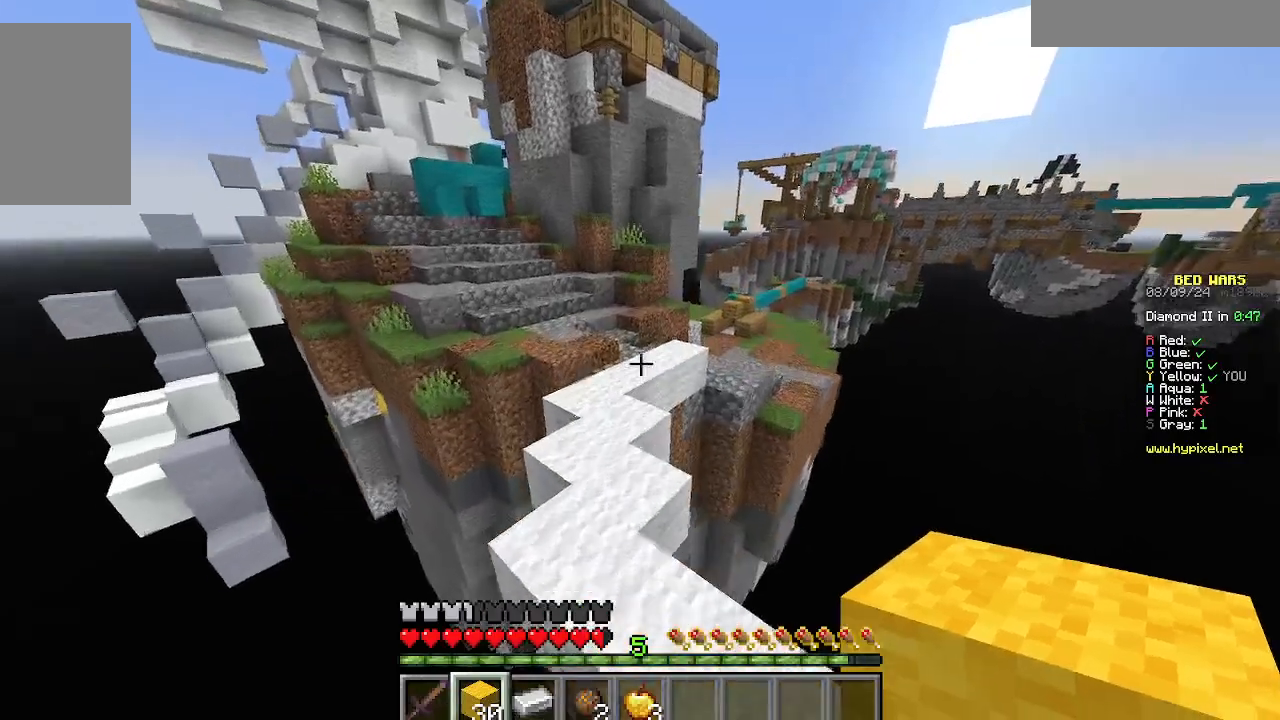
{"keys": ["a", "w"], "mouse": [], "events": [[378, "a", "down"]]}
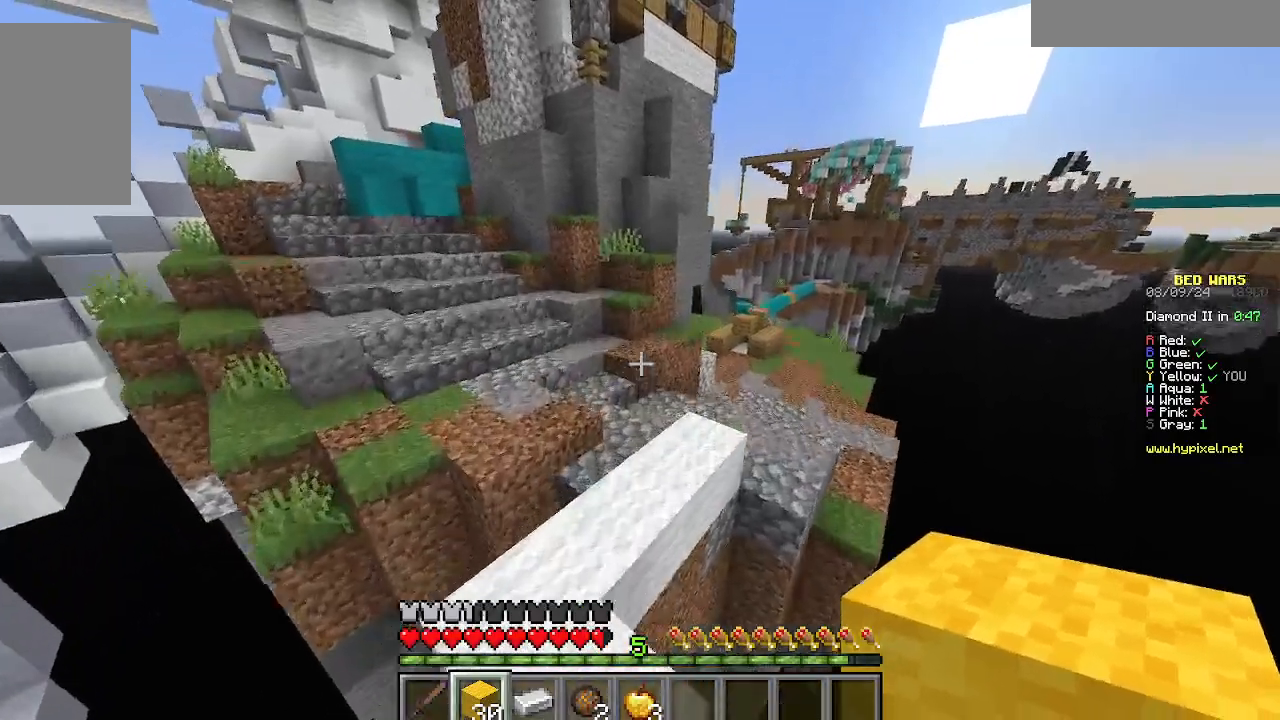
{"keys": ["d", "w"], "mouse": [], "events": [[133, "a", "up"], [311, "d", "down"]]}
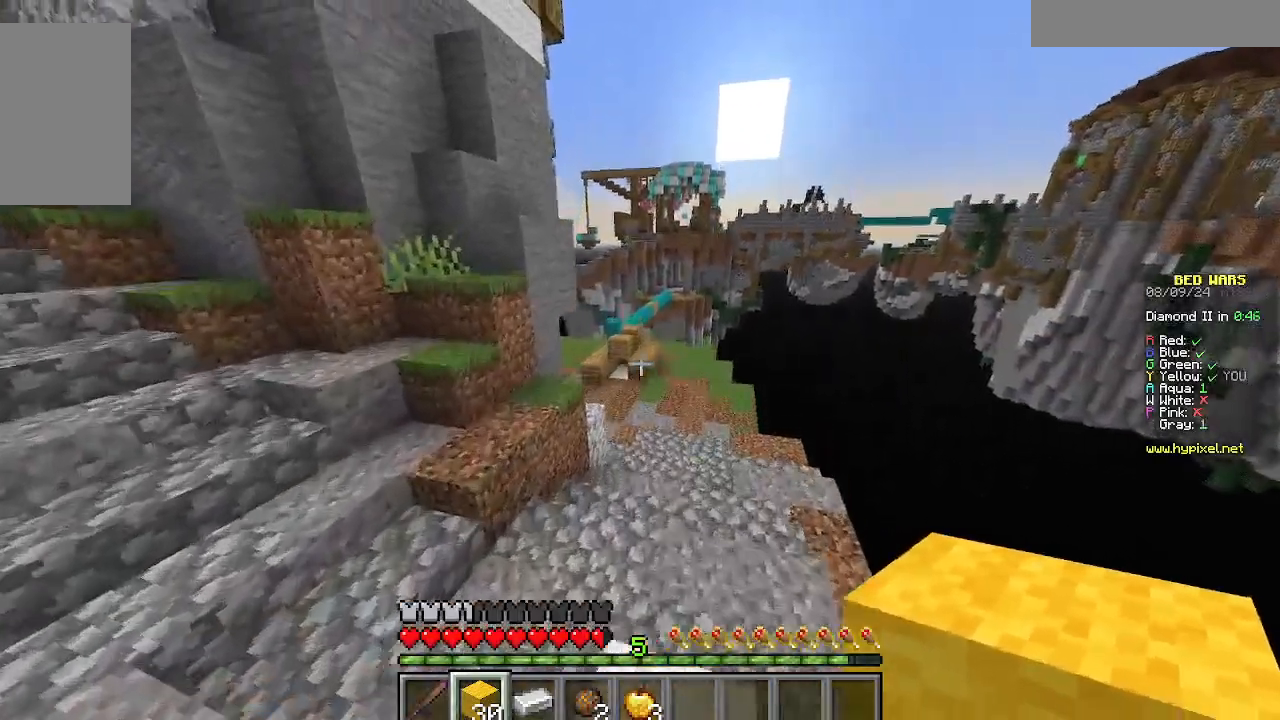
{"keys": ["w"], "mouse": [], "events": [[311, "d", "up"]]}
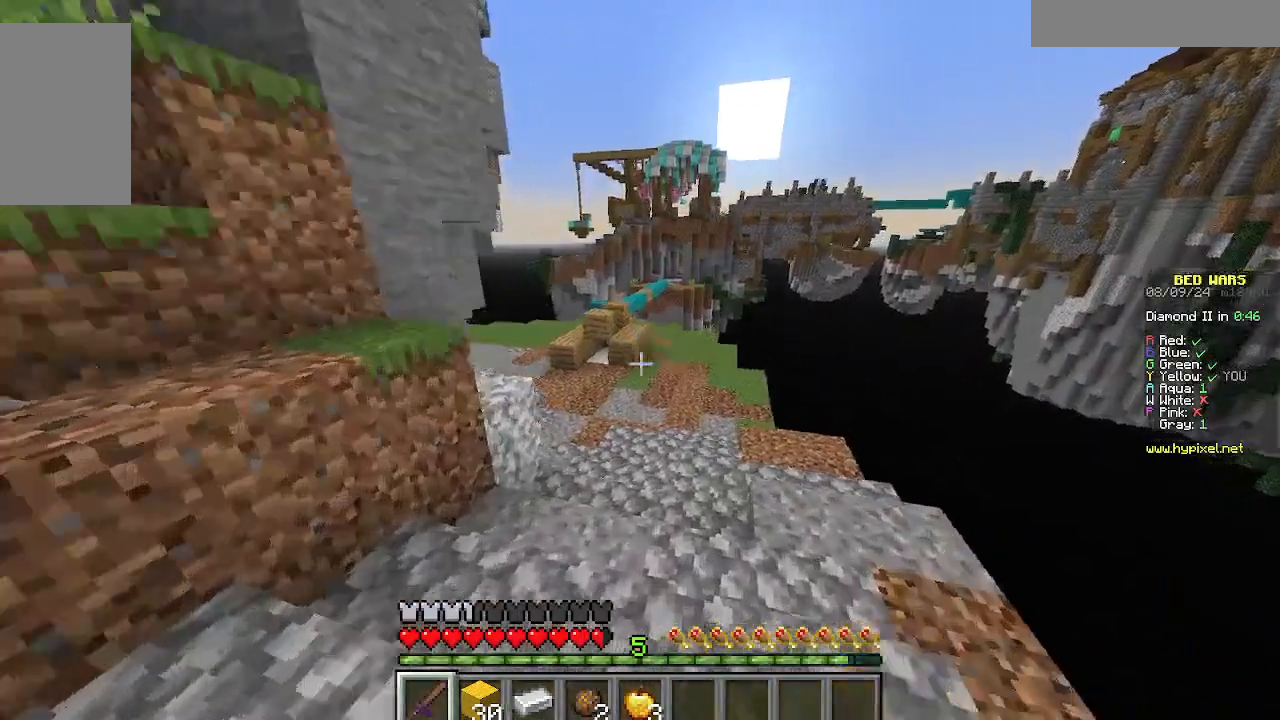
{"keys": ["a", "w"], "mouse": [], "events": [[467, "a", "down"]]}
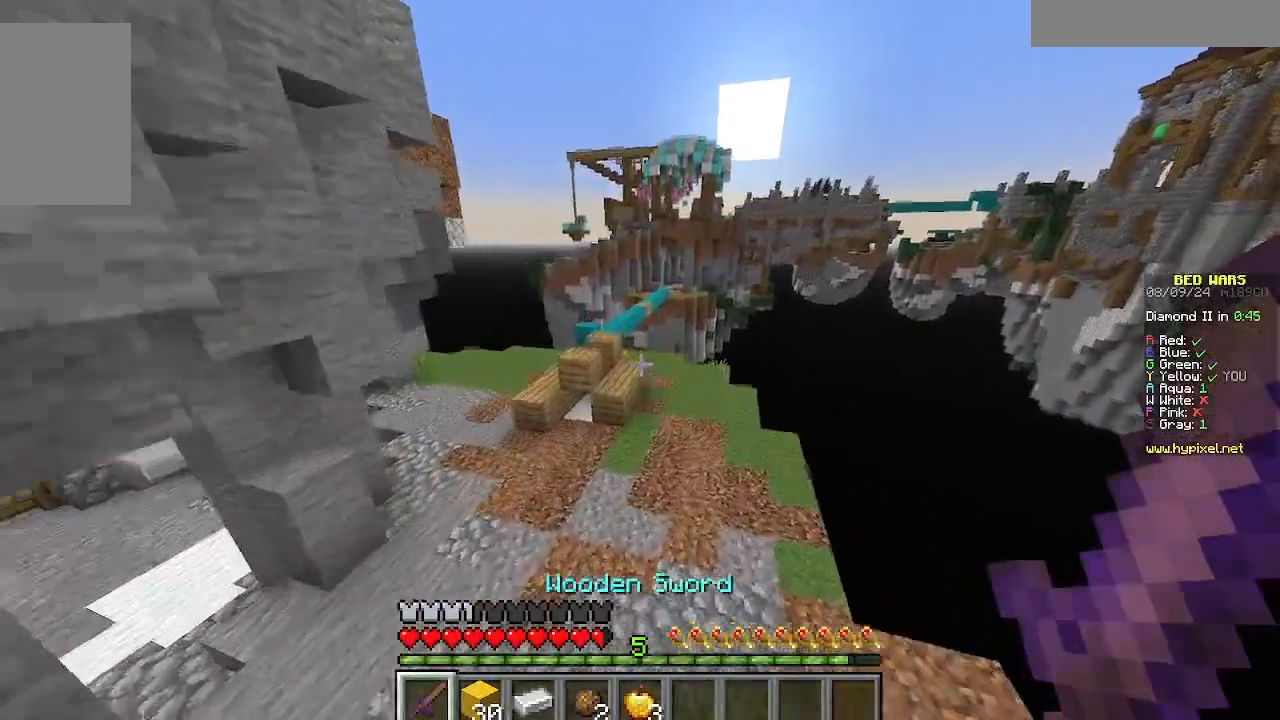
{"keys": ["a", "w"], "mouse": [], "events": []}
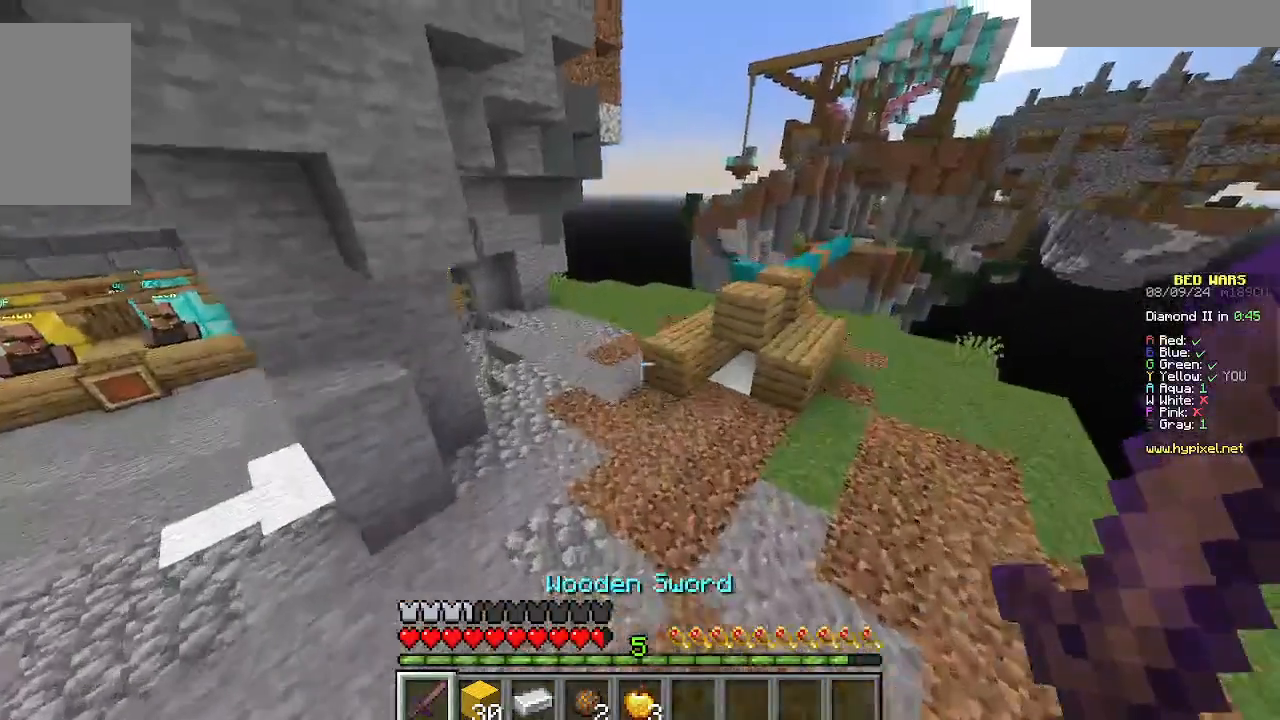
{"keys": ["w"], "mouse": [], "events": [[133, "a", "up"]]}
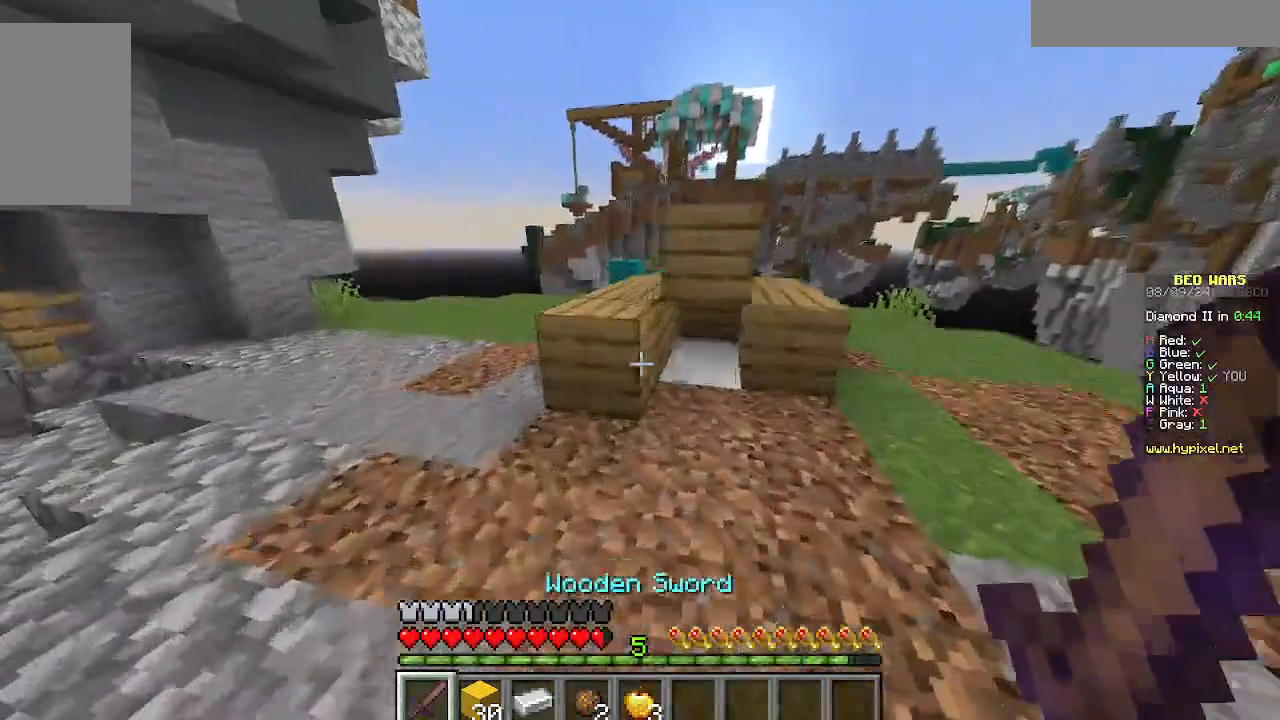
{"keys": ["w"], "mouse": [], "events": []}
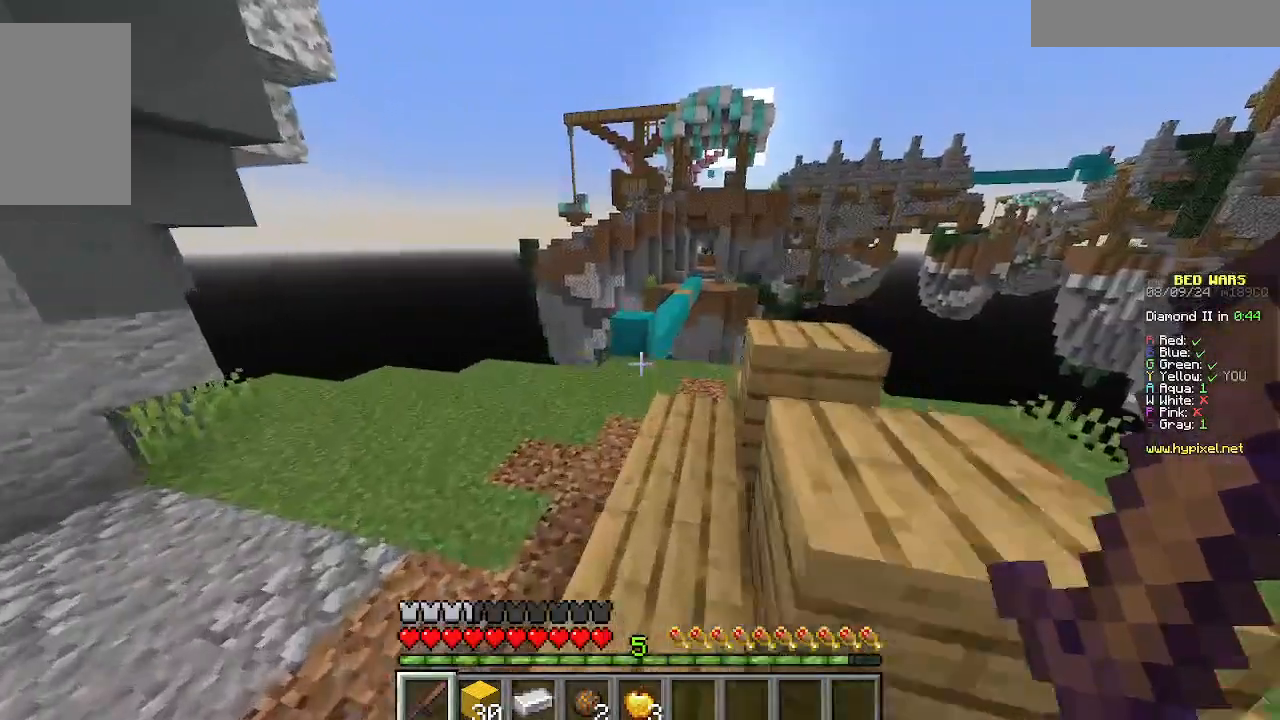
{"keys": ["w"], "mouse": [], "events": [[222, "a", "down"], [467, "a", "up"]]}
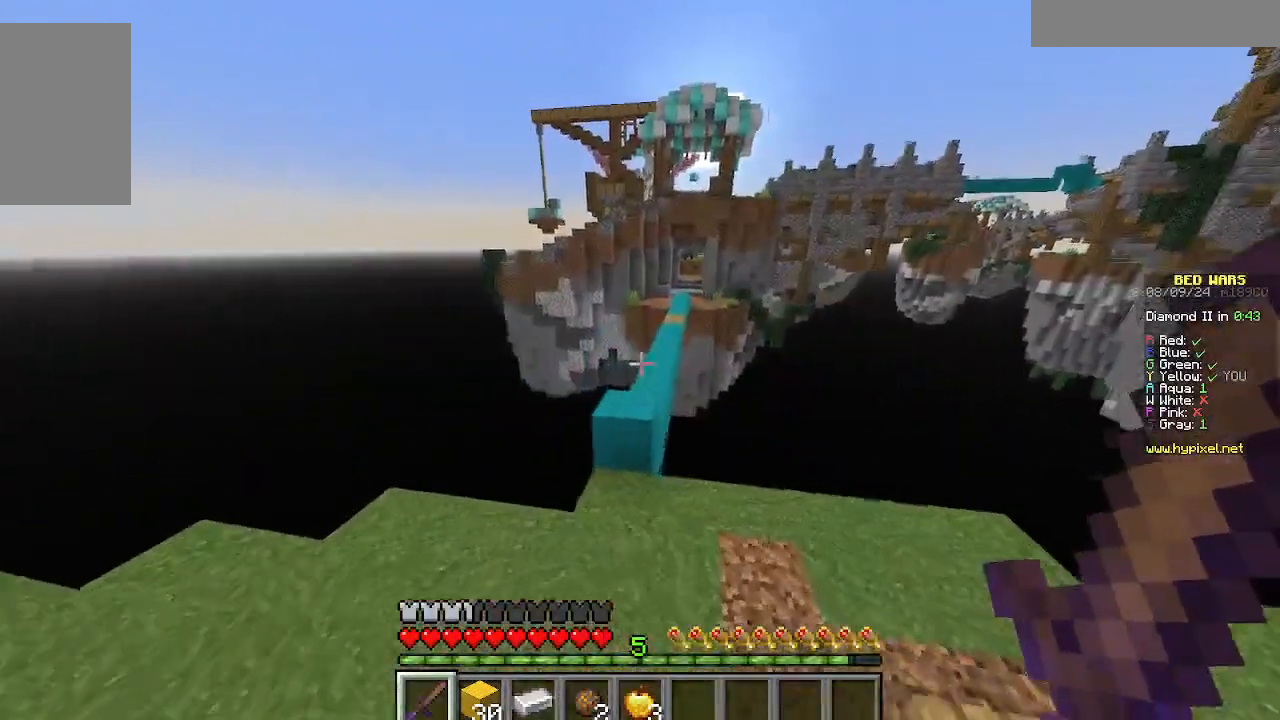
{"keys": ["w"], "mouse": [], "events": []}
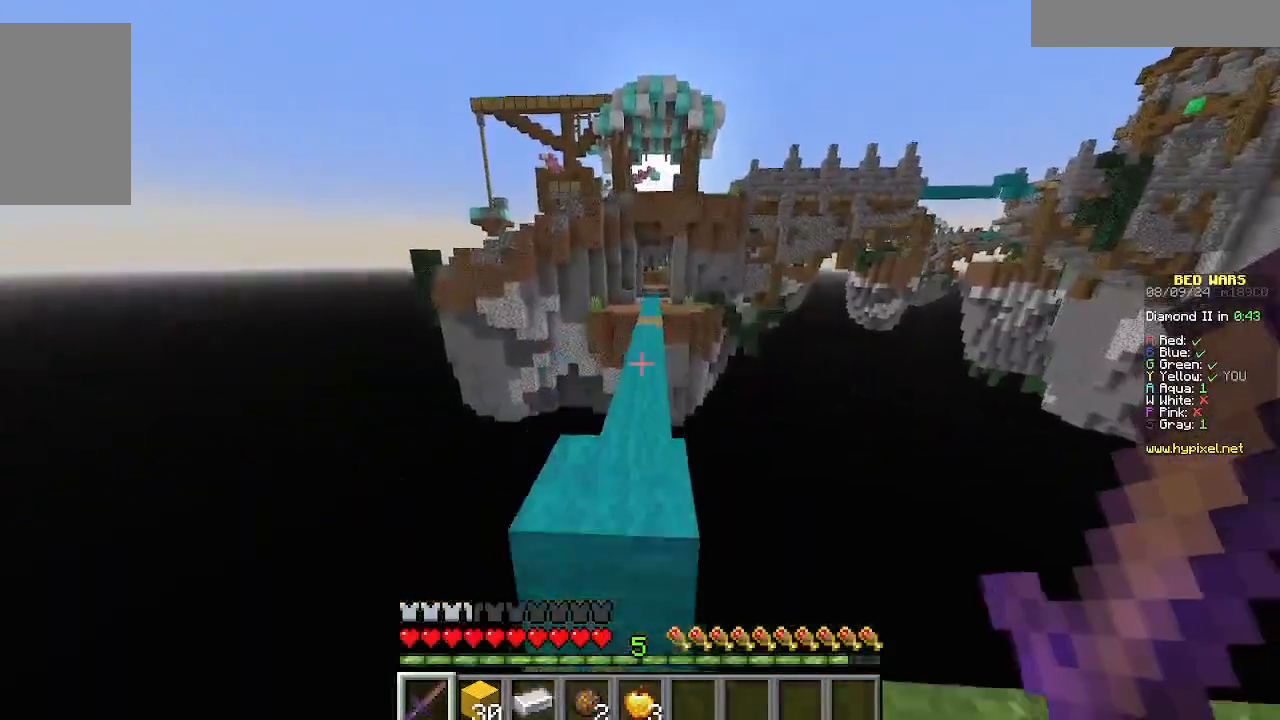
{"keys": ["w"], "mouse": [], "events": []}
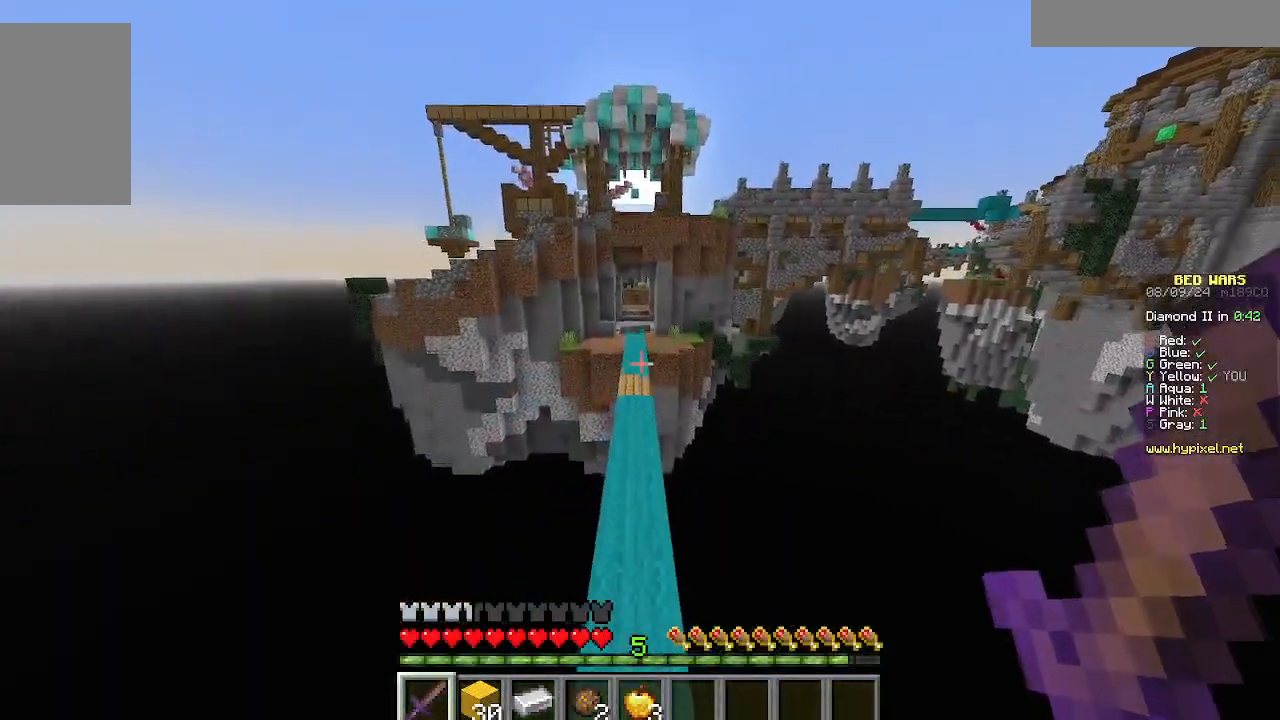
{"keys": ["w"], "mouse": [], "events": []}
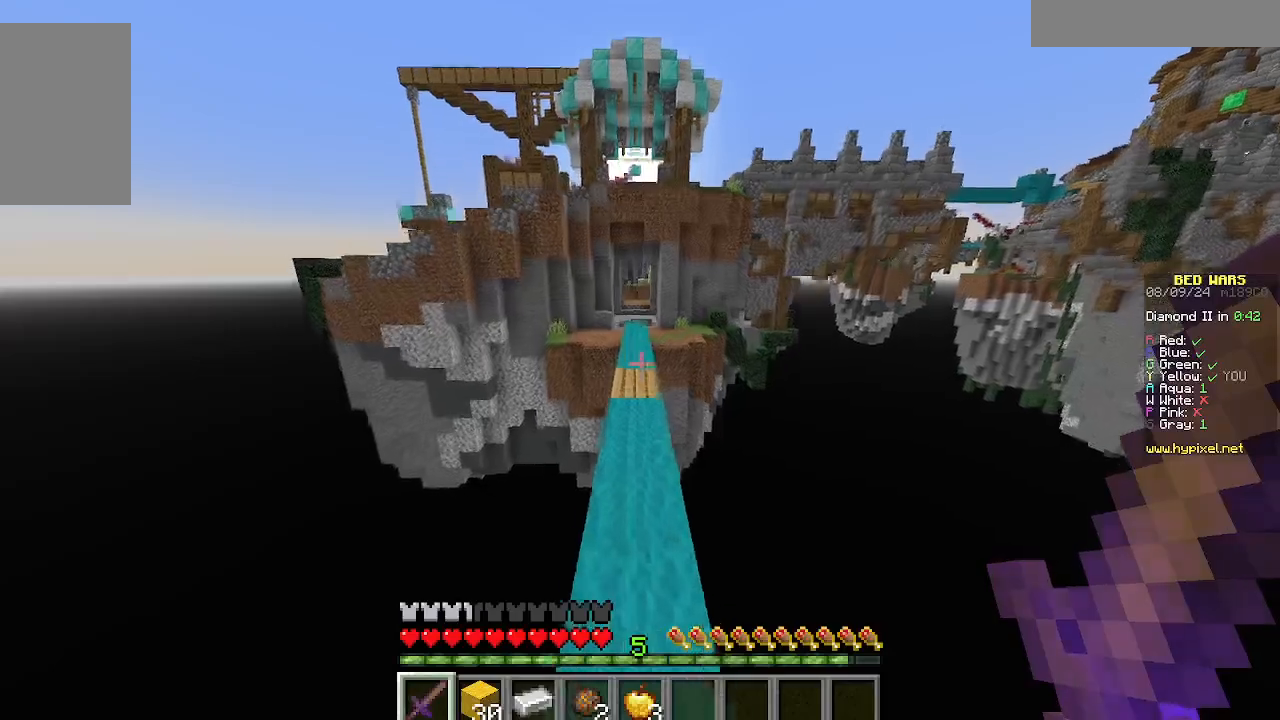
{"keys": ["w"], "mouse": [], "events": []}
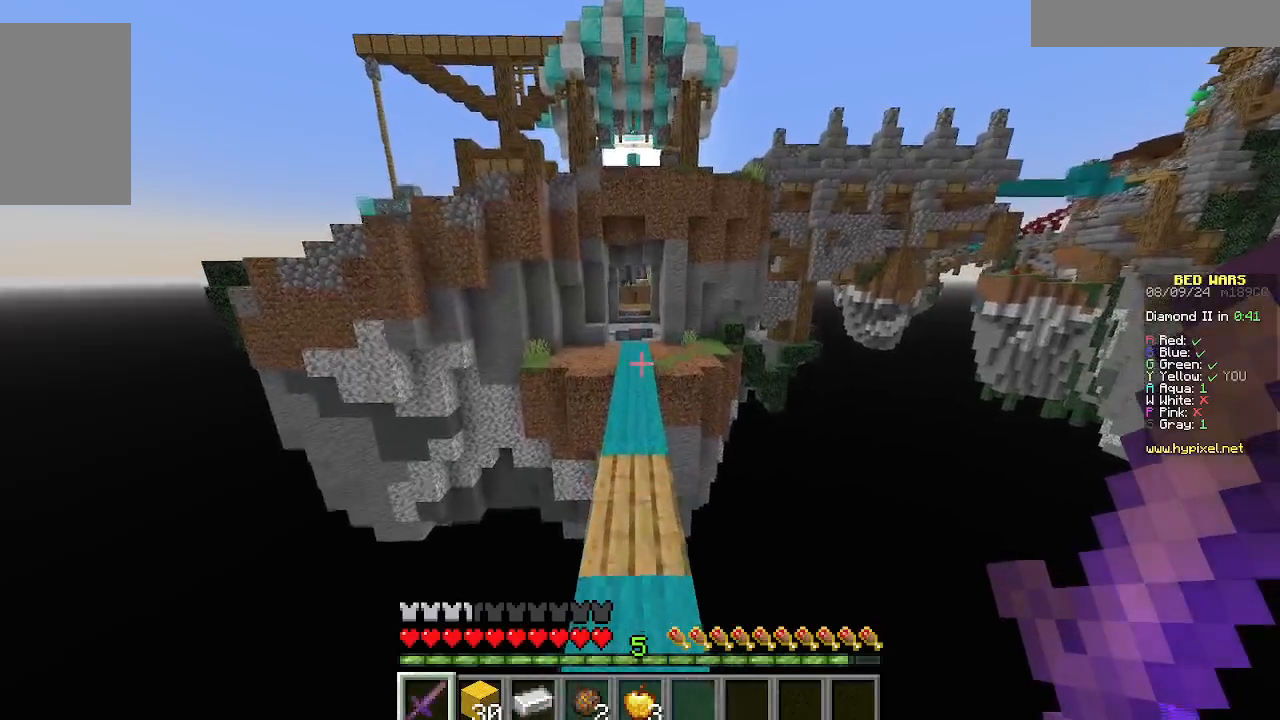
{"keys": ["w"], "mouse": [], "events": []}
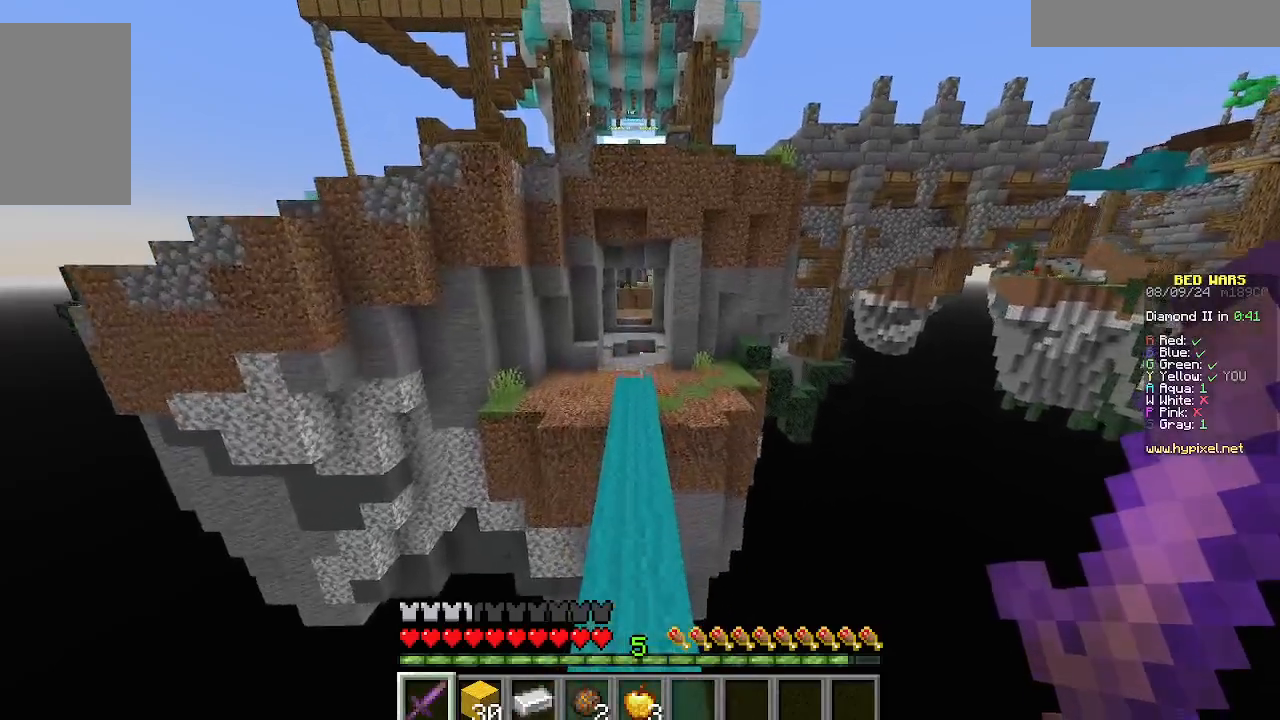
{"keys": ["w"], "mouse": [], "events": []}
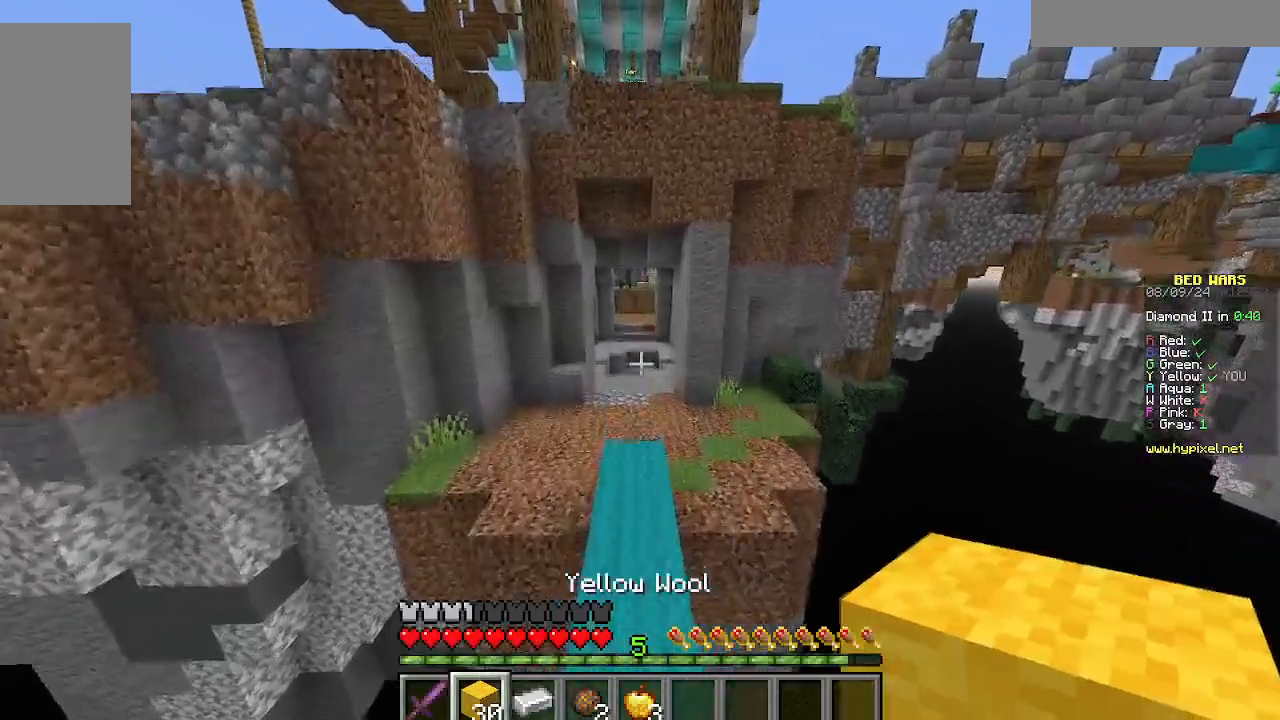
{"keys": ["w"], "mouse": [], "events": []}
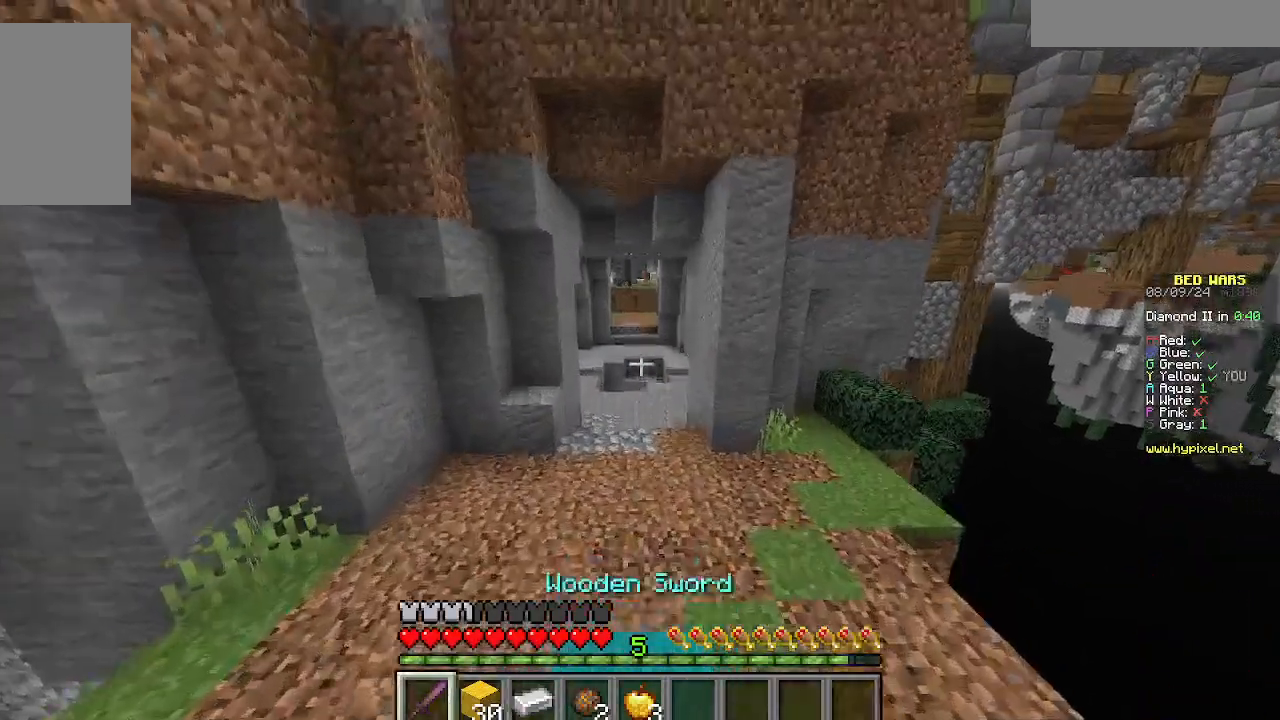
{"keys": ["w"], "mouse": [], "events": []}
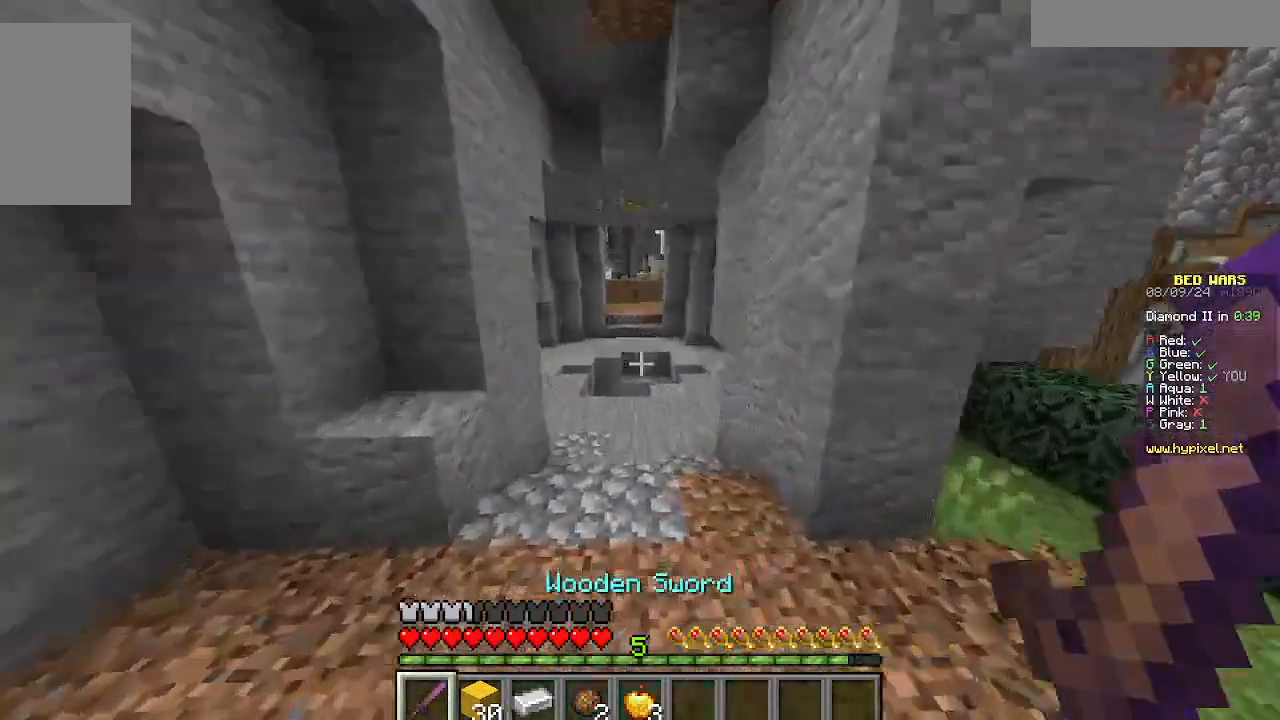
{"keys": ["w"], "mouse": [], "events": []}